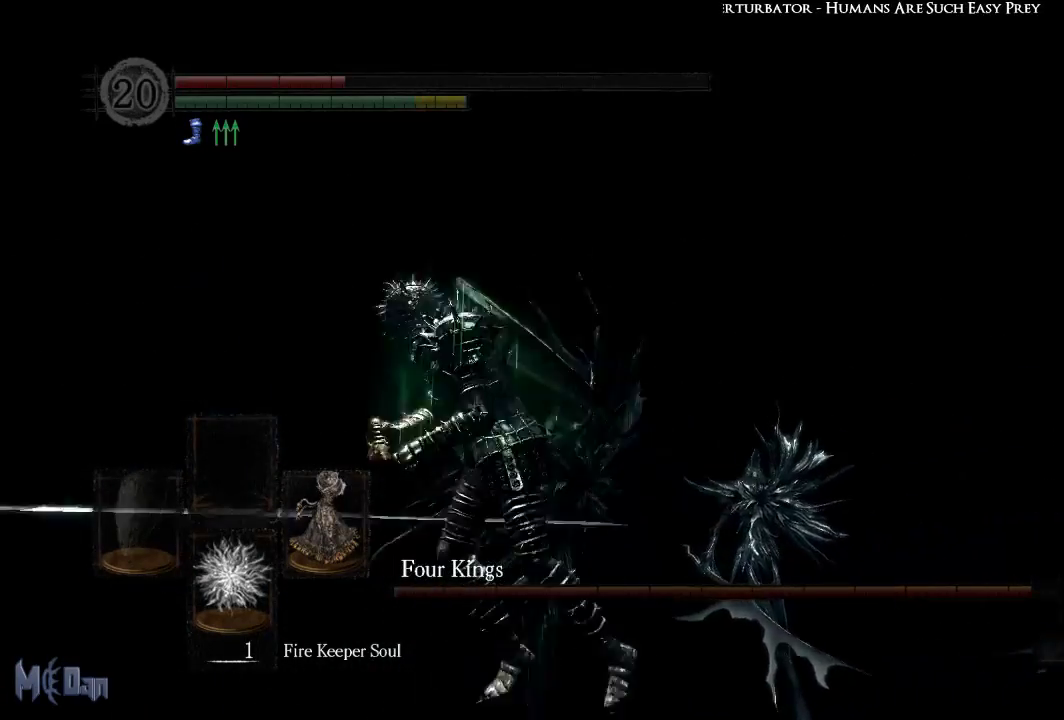
Gameplay with a controller (Xbox layout); each line is a JSON object with the inputs held at the frame after it. "events" lists button and stick changes between this image and that frame as [ms after this image, input, new state], when the widget could be followed in between.
{"buttons": [], "left_stick": "down-left", "right_stick": "down-right", "events": [[267, "right_stick", "right"], [317, "right_stick", "down-right"]]}
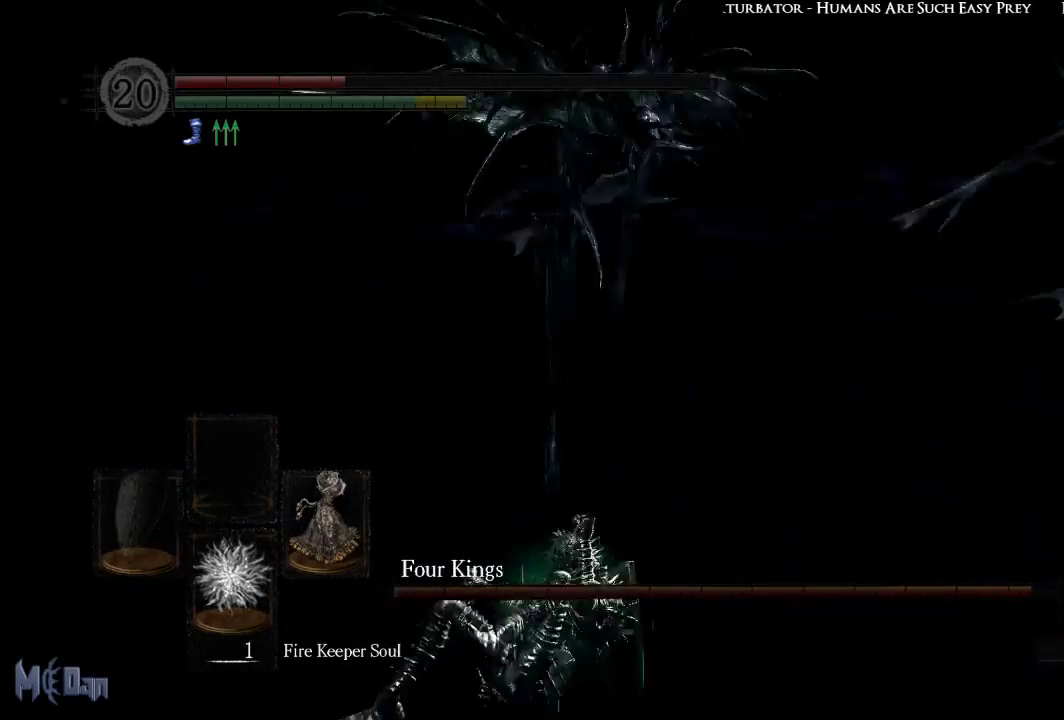
{"buttons": [], "left_stick": "down-left", "right_stick": "center", "events": [[67, "right_stick", "center"], [267, "right_stick", "right"], [317, "right_stick", "up-right"], [483, "right_stick", "center"]]}
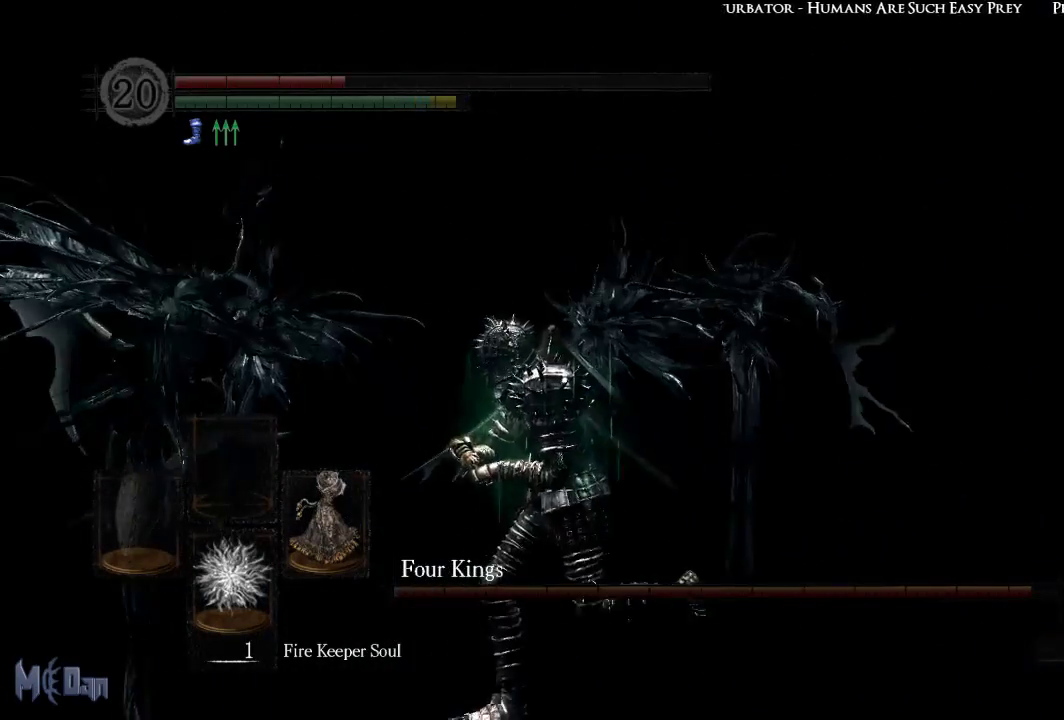
{"buttons": [], "left_stick": "down-left", "right_stick": "center", "events": [[383, "right_stick", "down"], [500, "right_stick", "center"]]}
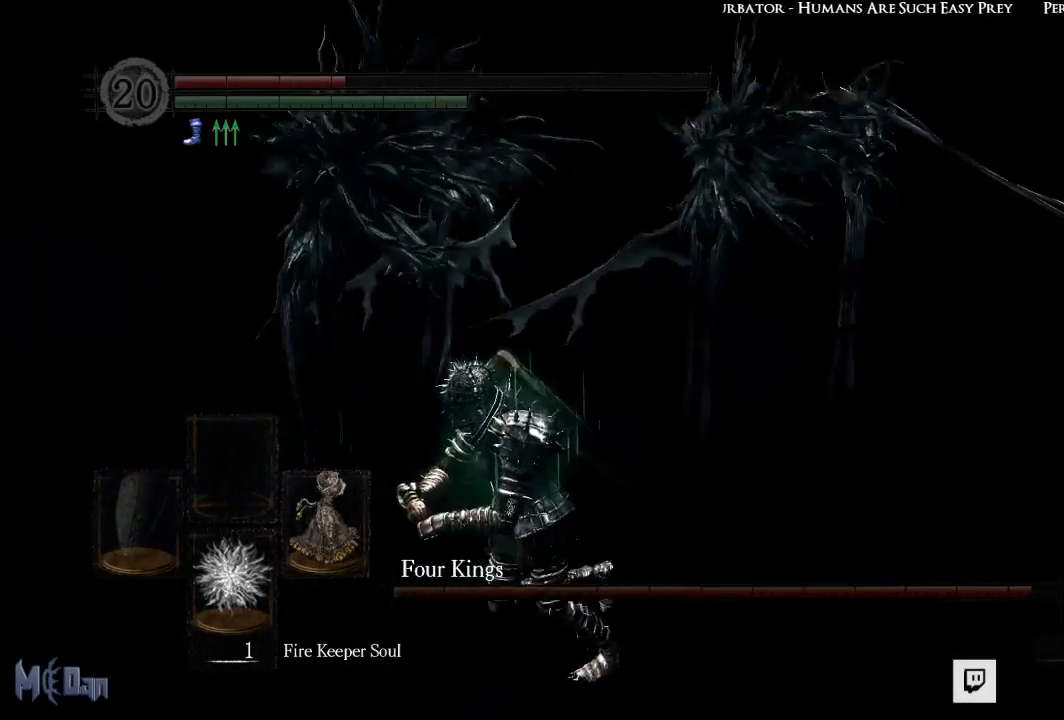
{"buttons": [], "left_stick": "down-left", "right_stick": "center", "events": [[333, "right_stick", "up-right"], [483, "right_stick", "center"]]}
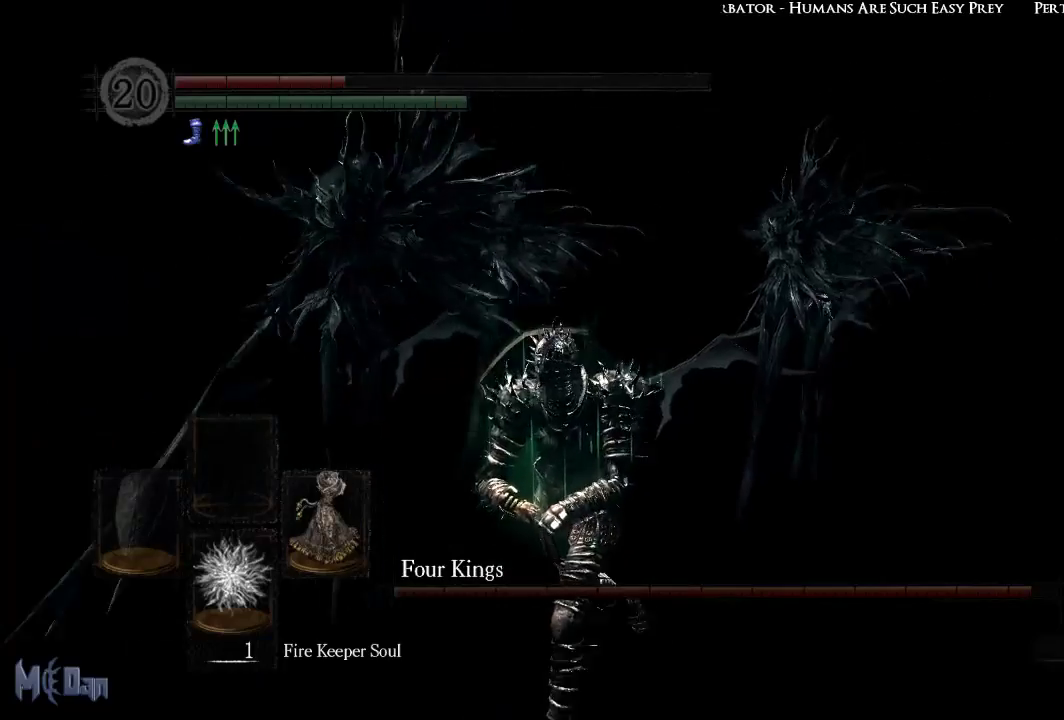
{"buttons": [], "left_stick": "down-left", "right_stick": "center", "events": []}
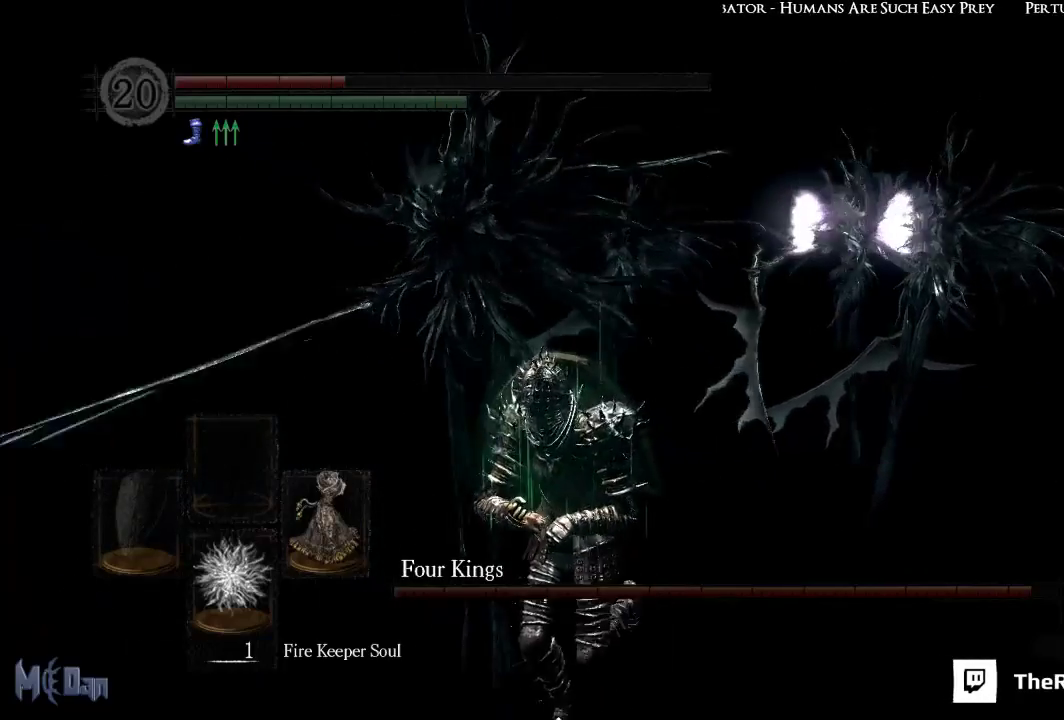
{"buttons": [], "left_stick": "down-left", "right_stick": "center", "events": []}
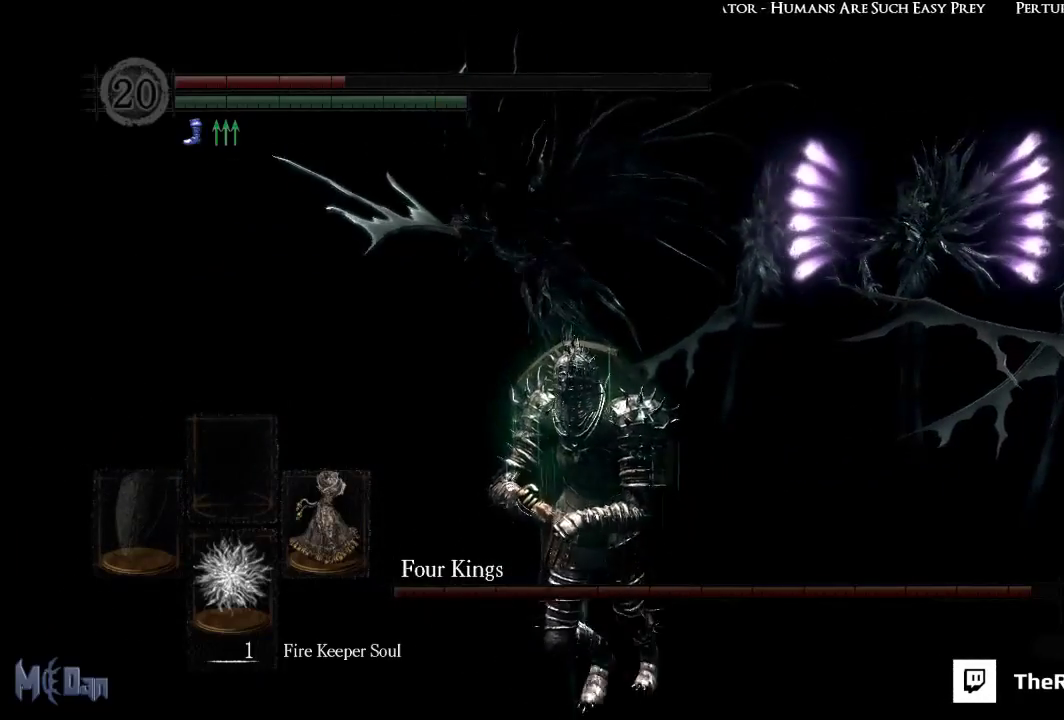
{"buttons": [], "left_stick": "down-left", "right_stick": "center", "events": [[167, "B", "down"], [283, "B", "up"]]}
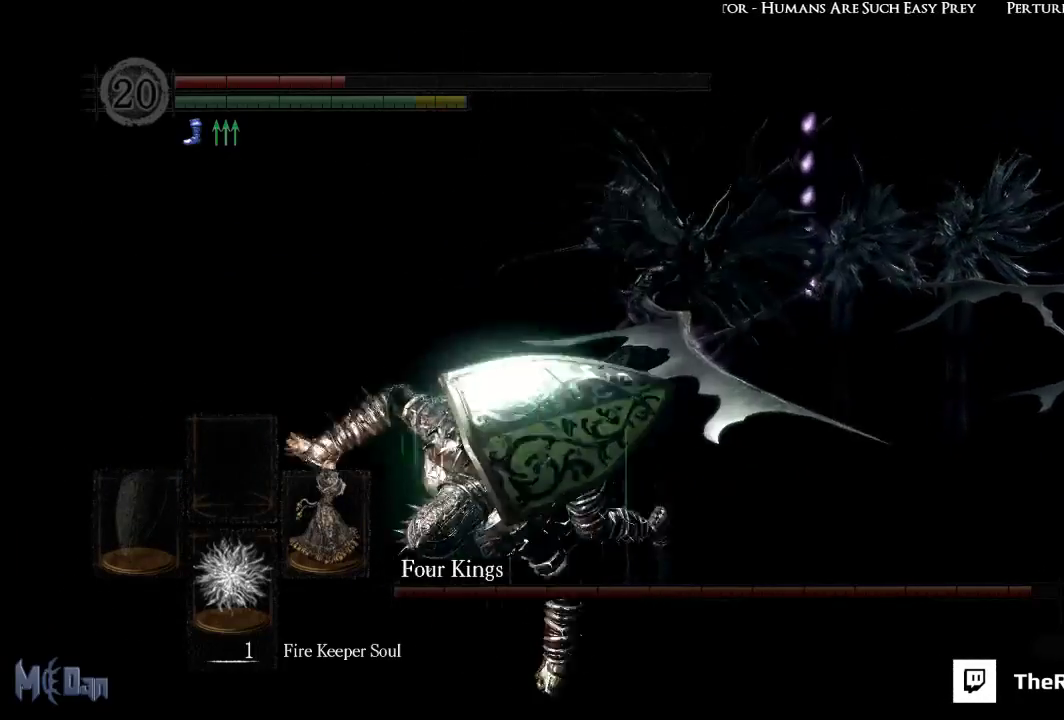
{"buttons": [], "left_stick": "down-left", "right_stick": "center", "events": [[150, "right_stick", "right"], [317, "right_stick", "center"]]}
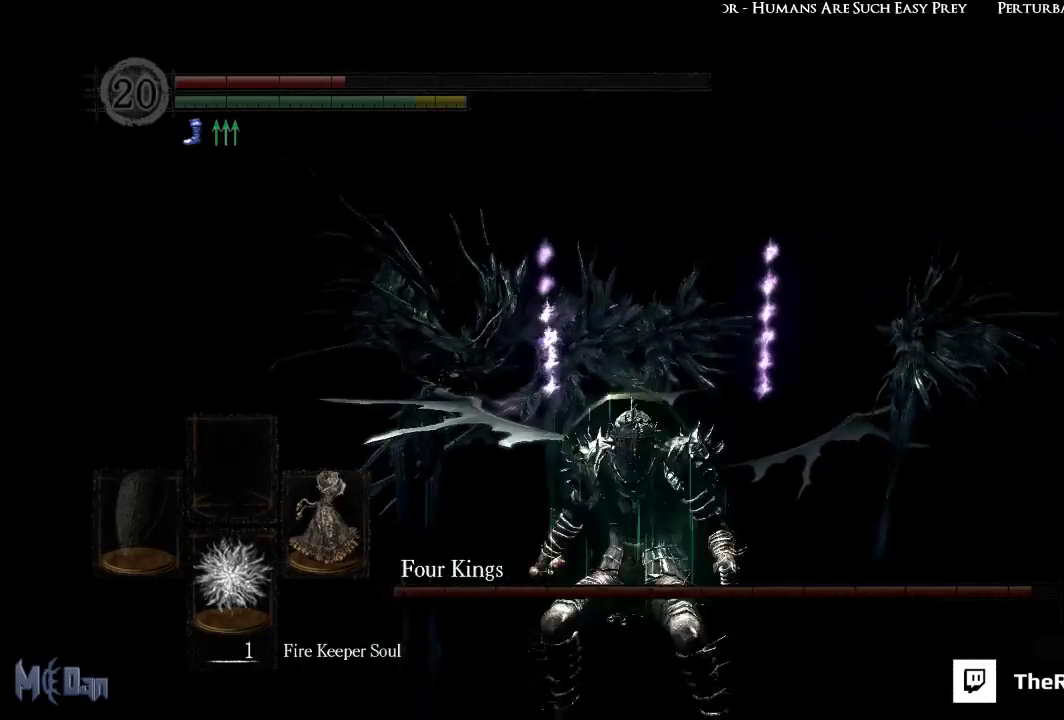
{"buttons": [], "left_stick": "down-left", "right_stick": "center", "events": [[150, "right_stick", "down"], [333, "right_stick", "center"]]}
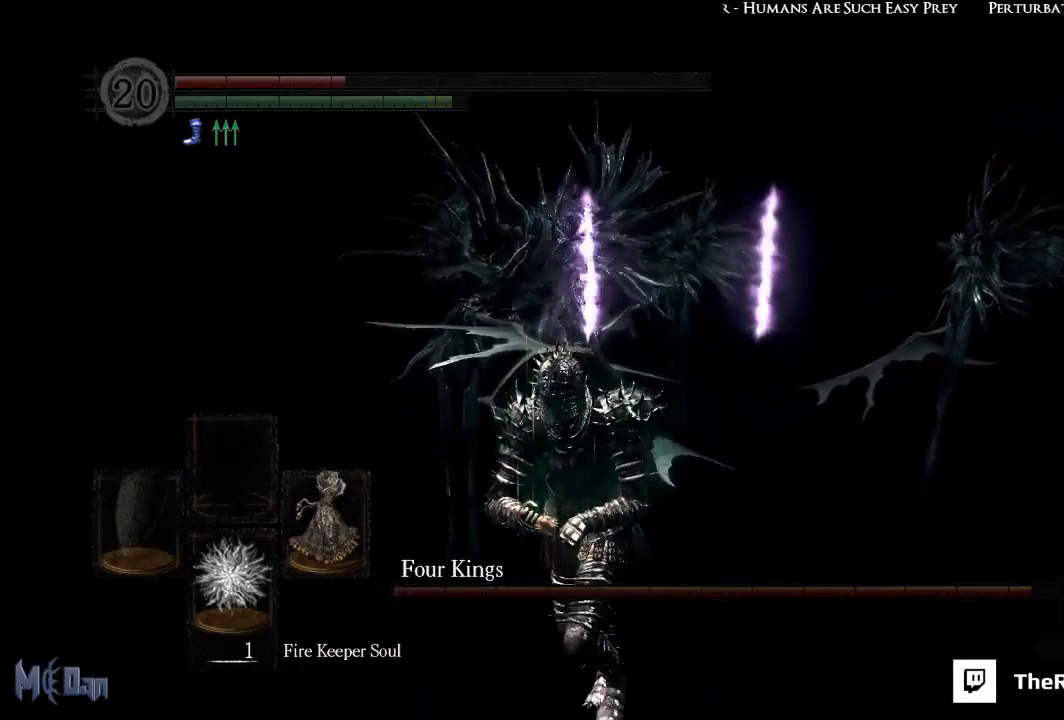
{"buttons": [], "left_stick": "down-left", "right_stick": "center", "events": []}
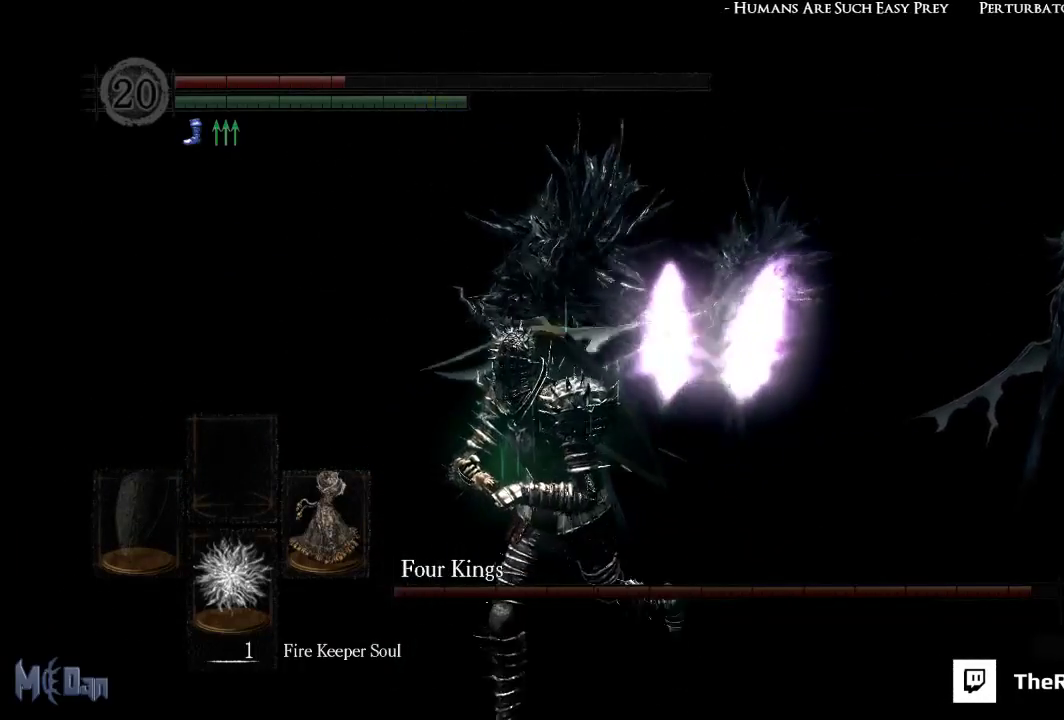
{"buttons": [], "left_stick": "left", "right_stick": "center", "events": [[83, "B", "down"], [167, "left_stick", "left"], [250, "B", "up"]]}
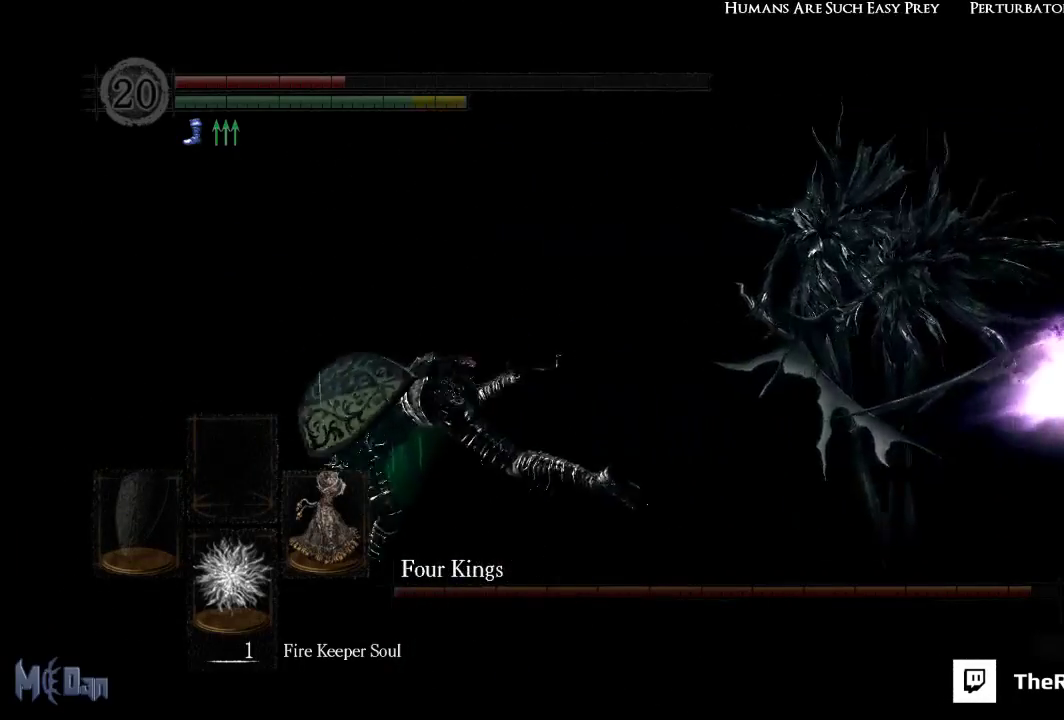
{"buttons": [], "left_stick": "down", "right_stick": "center", "events": [[83, "right_stick", "right"], [100, "left_stick", "down-left"], [300, "left_stick", "down"], [317, "right_stick", "center"]]}
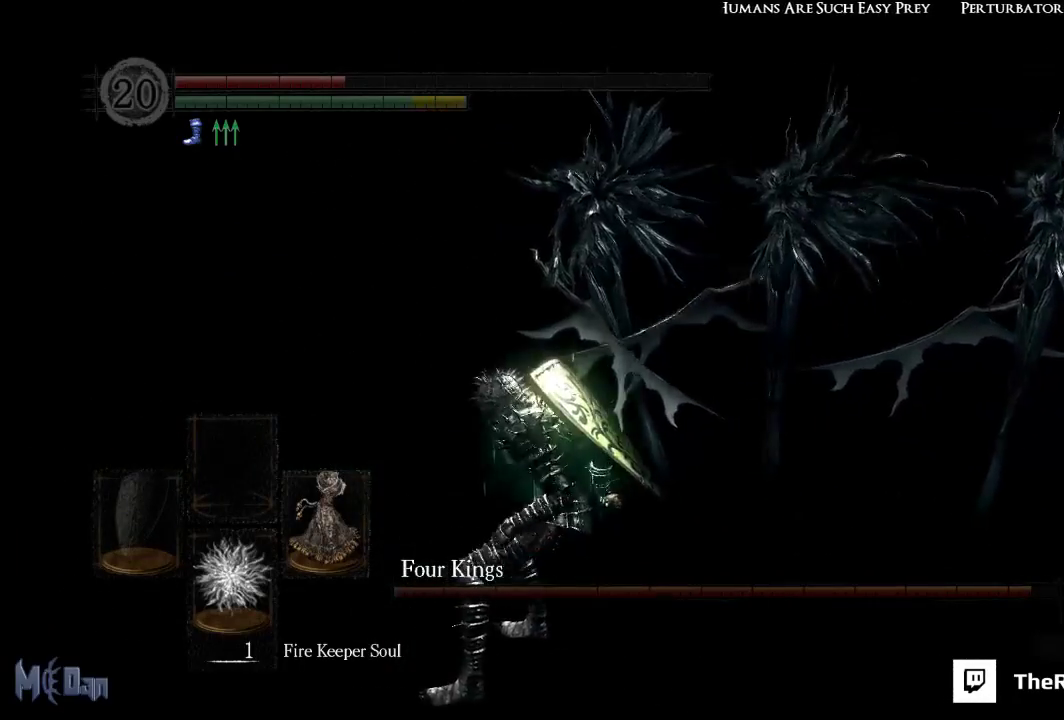
{"buttons": [], "left_stick": "down", "right_stick": "center", "events": [[167, "right_stick", "right"], [333, "right_stick", "center"]]}
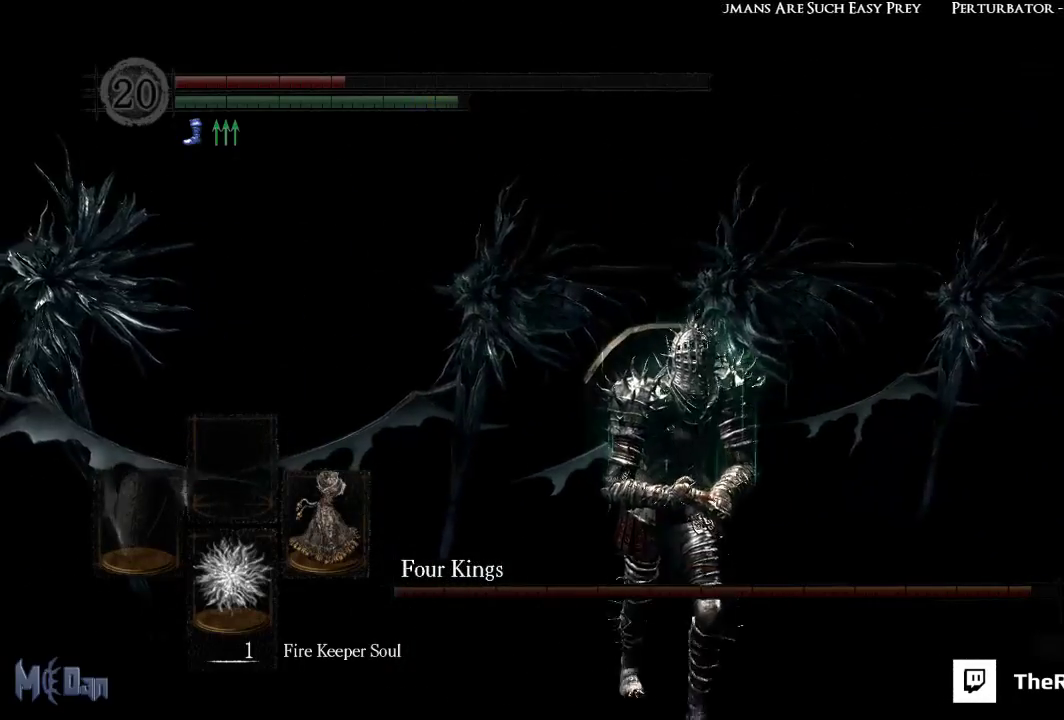
{"buttons": [], "left_stick": "down", "right_stick": "center", "events": []}
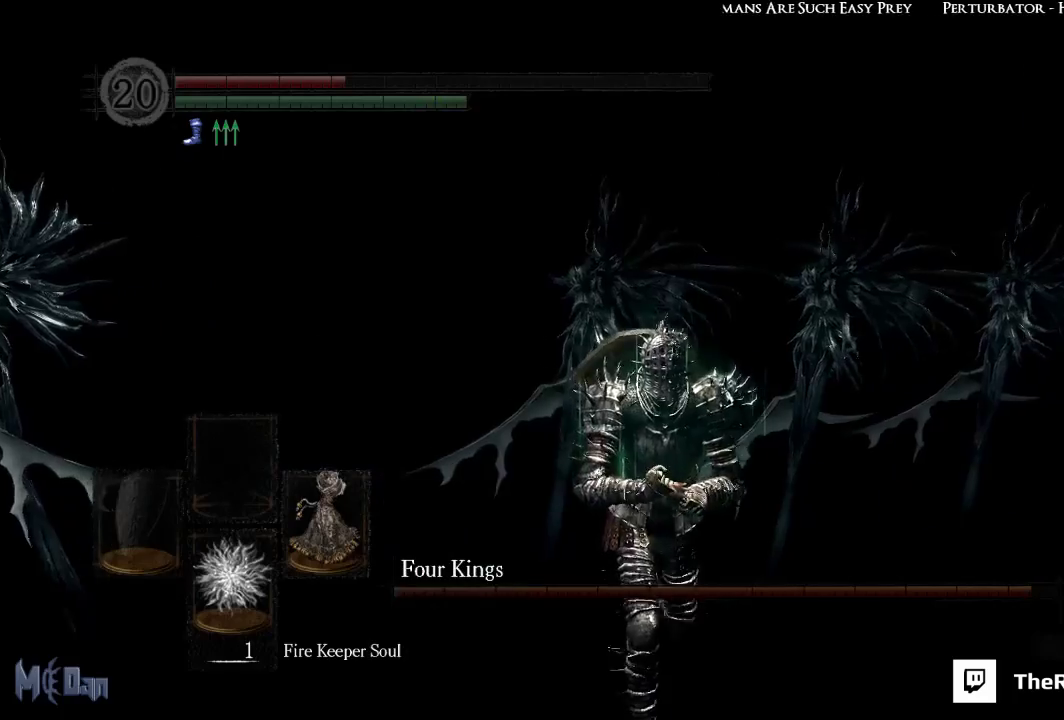
{"buttons": [], "left_stick": "down", "right_stick": "center", "events": [[117, "right_stick", "left"], [267, "right_stick", "center"]]}
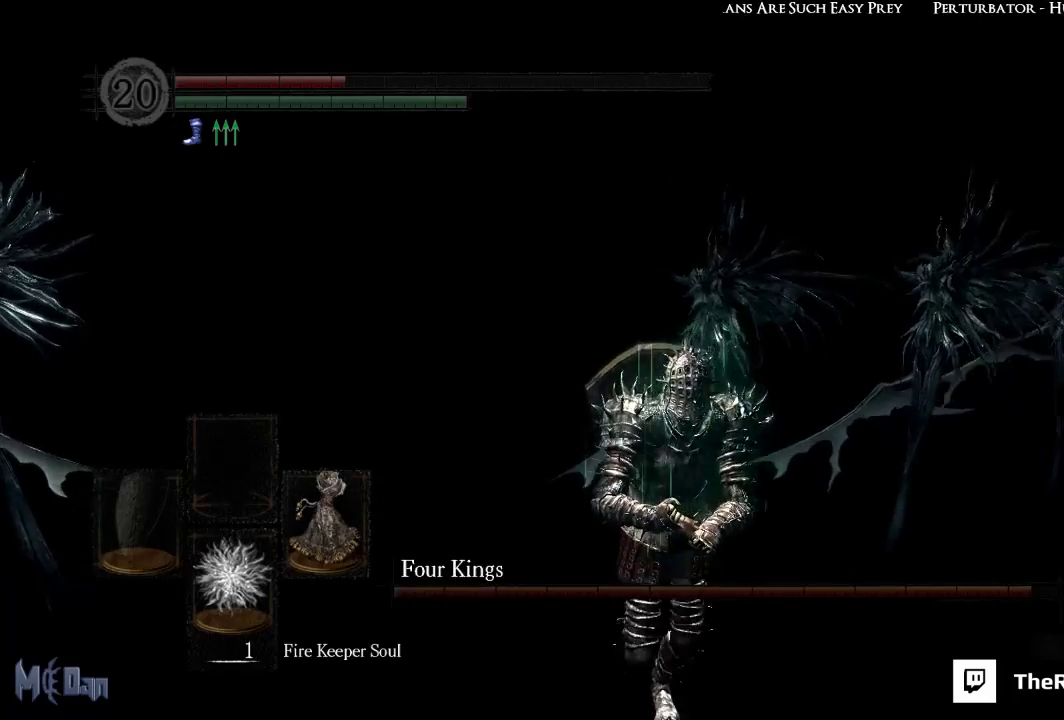
{"buttons": [], "left_stick": "down", "right_stick": "center", "events": [[350, "right_stick", "left"], [500, "right_stick", "center"]]}
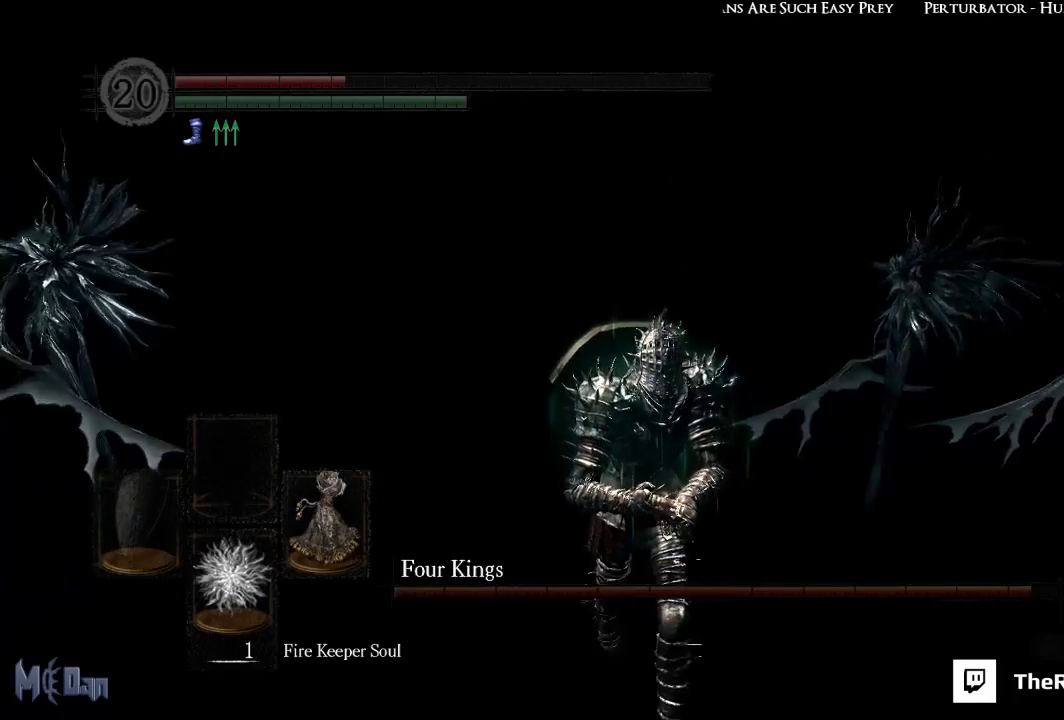
{"buttons": [], "left_stick": "down", "right_stick": "center", "events": []}
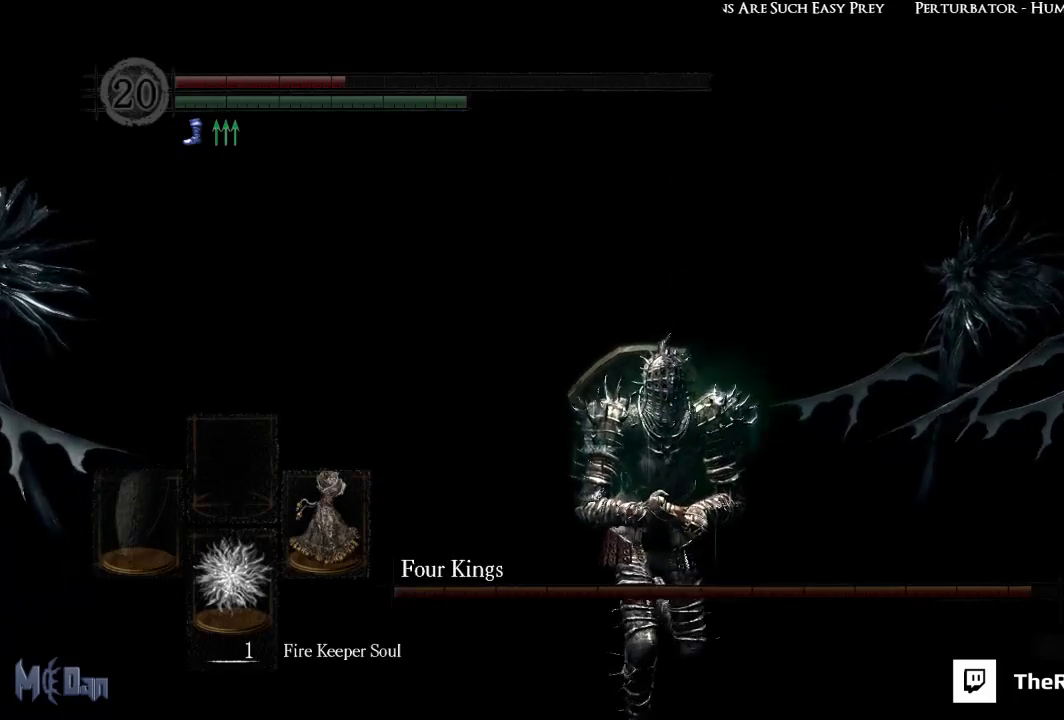
{"buttons": [], "left_stick": "down", "right_stick": "center", "events": []}
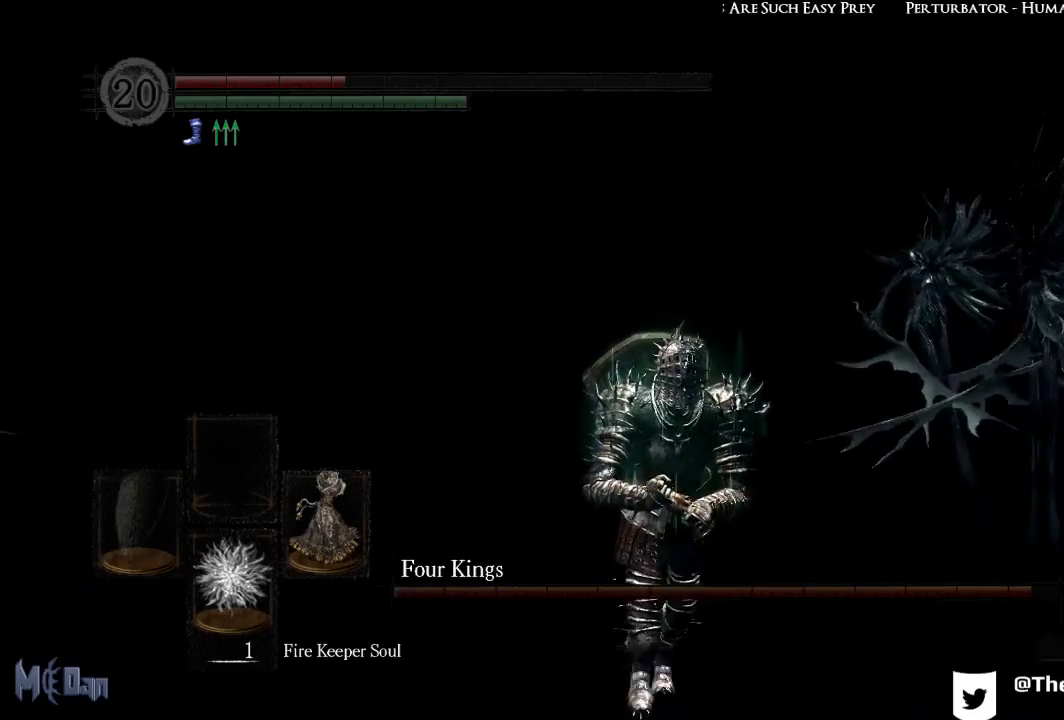
{"buttons": [], "left_stick": "down", "right_stick": "center", "events": [[83, "right_stick", "left"], [217, "right_stick", "center"]]}
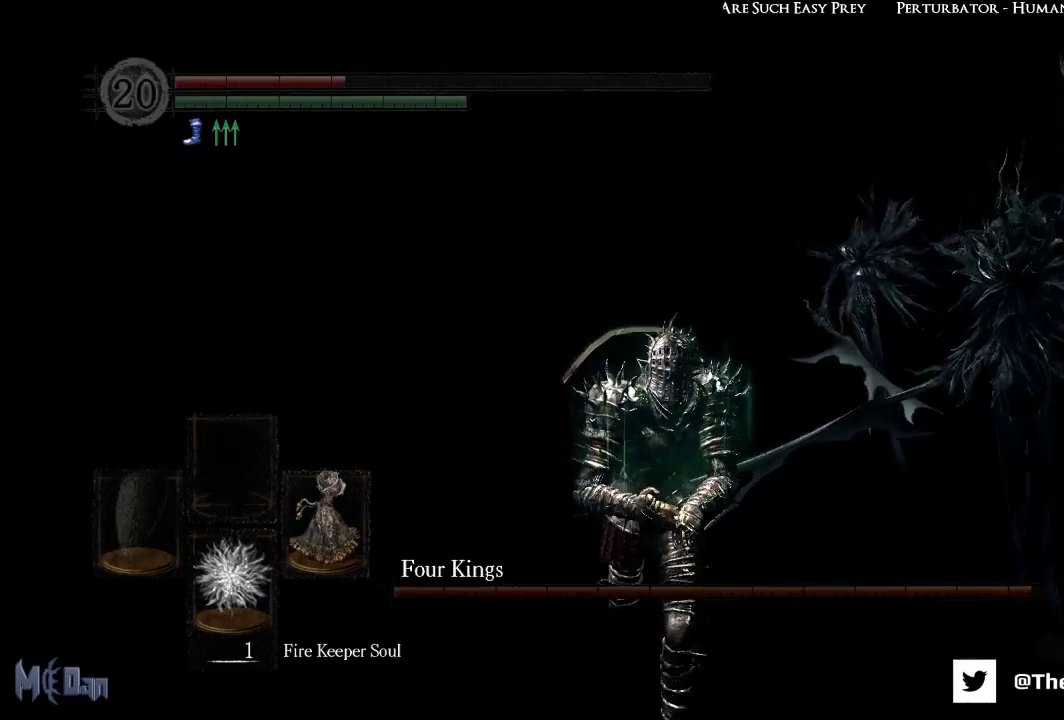
{"buttons": [], "left_stick": "down", "right_stick": "center", "events": []}
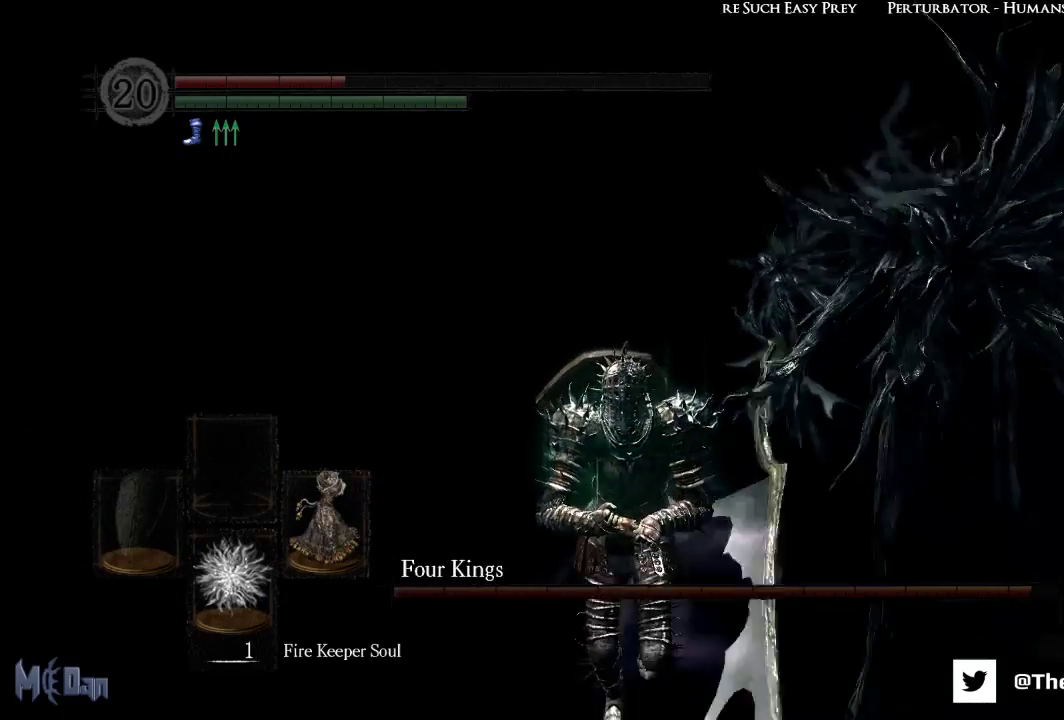
{"buttons": [], "left_stick": "down", "right_stick": "center", "events": []}
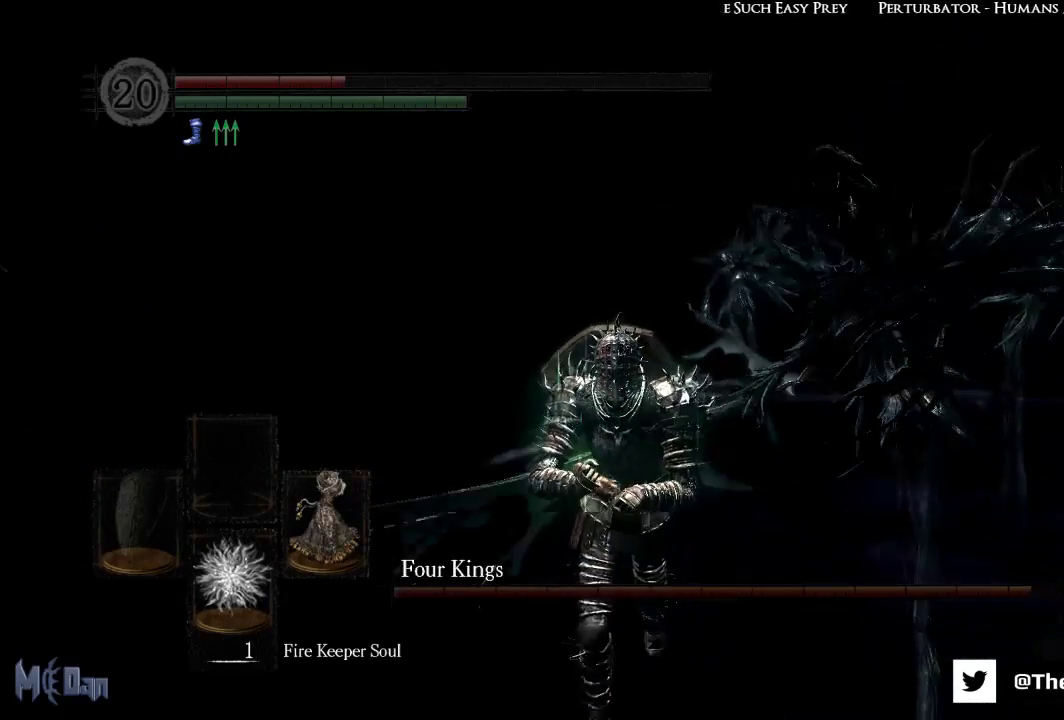
{"buttons": ["B"], "left_stick": "down", "right_stick": "center", "events": [[350, "B", "down"]]}
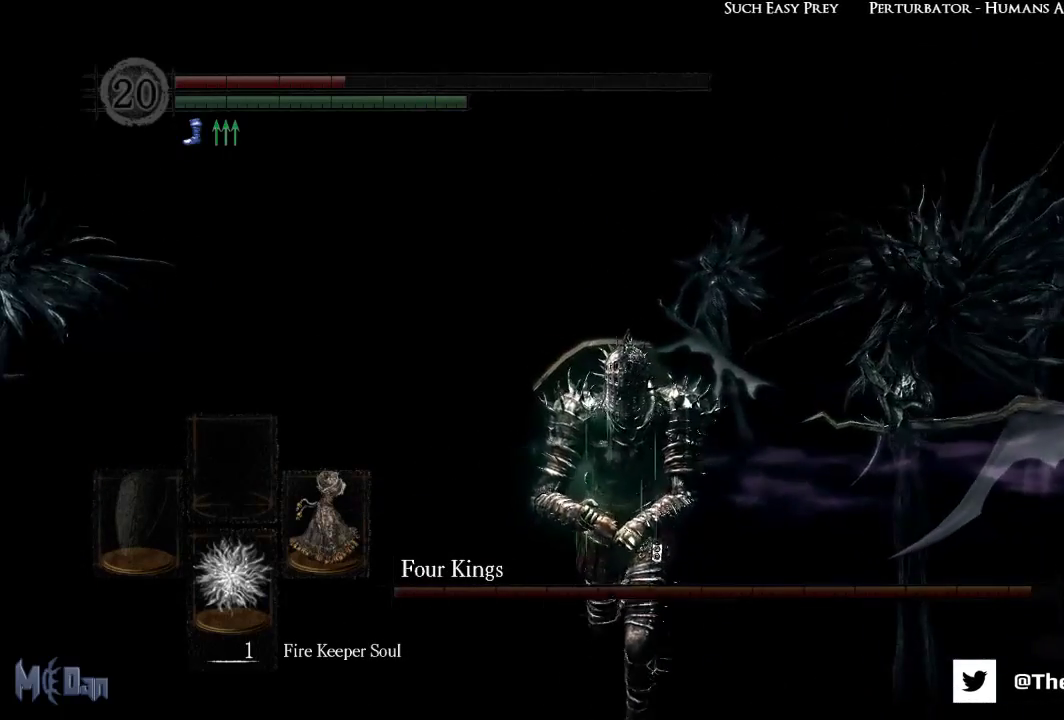
{"buttons": ["B"], "left_stick": "down-left", "right_stick": "center", "events": [[317, "left_stick", "down-left"]]}
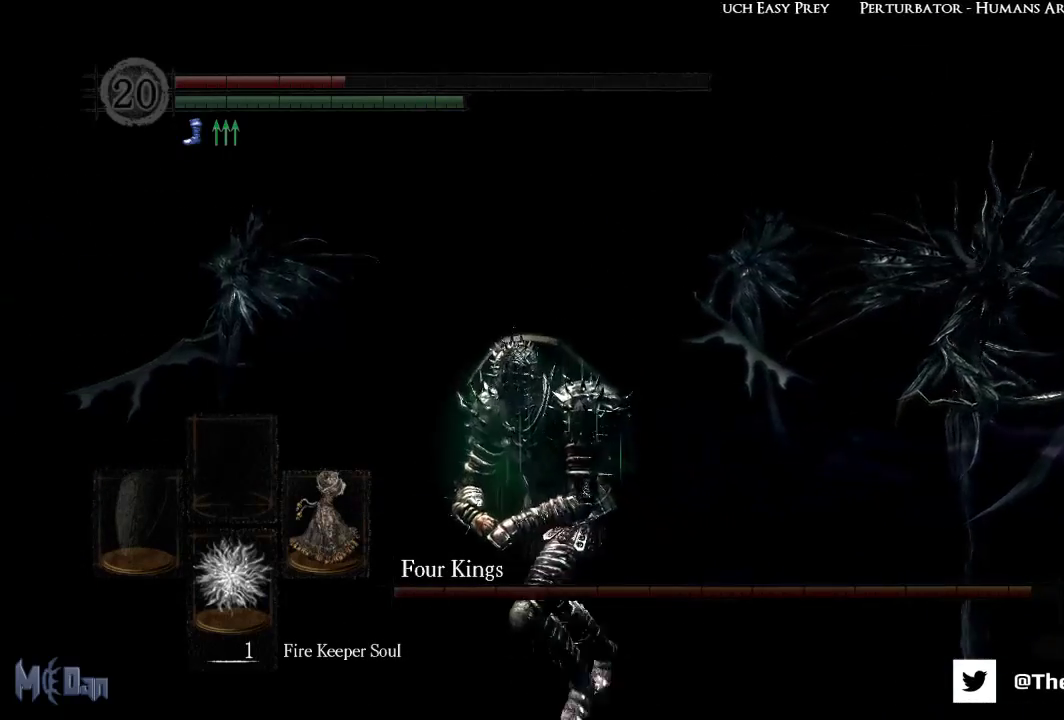
{"buttons": ["B"], "left_stick": "down-left", "right_stick": "center", "events": []}
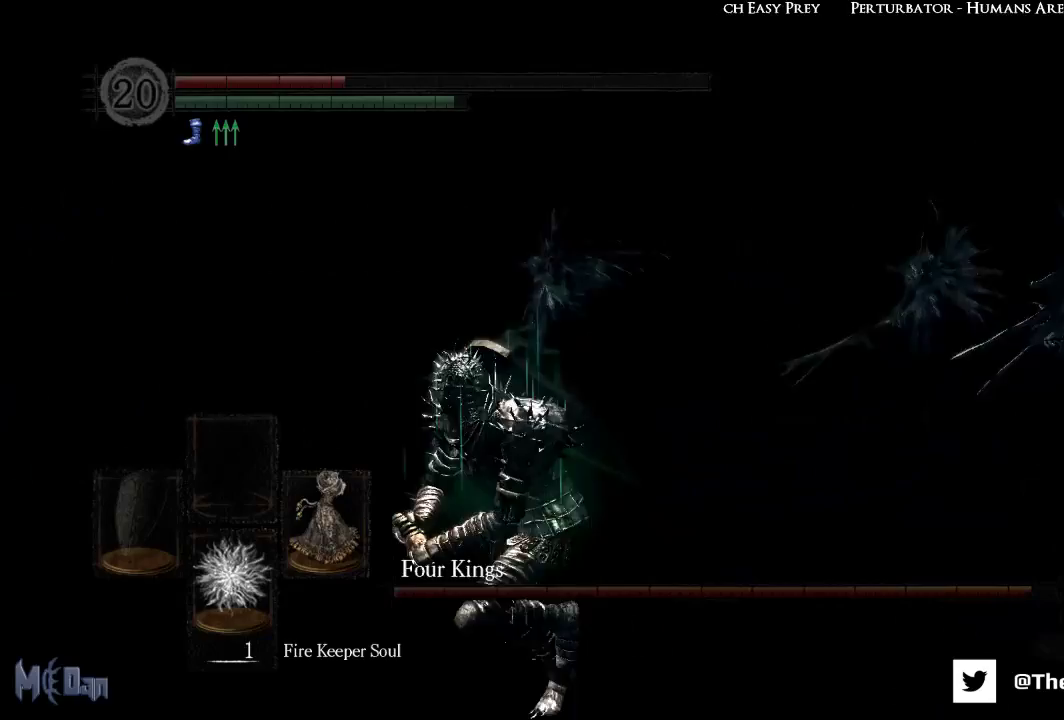
{"buttons": ["B"], "left_stick": "down-left", "right_stick": "right", "events": [[33, "right_stick", "right"], [250, "right_stick", "center"], [450, "right_stick", "right"]]}
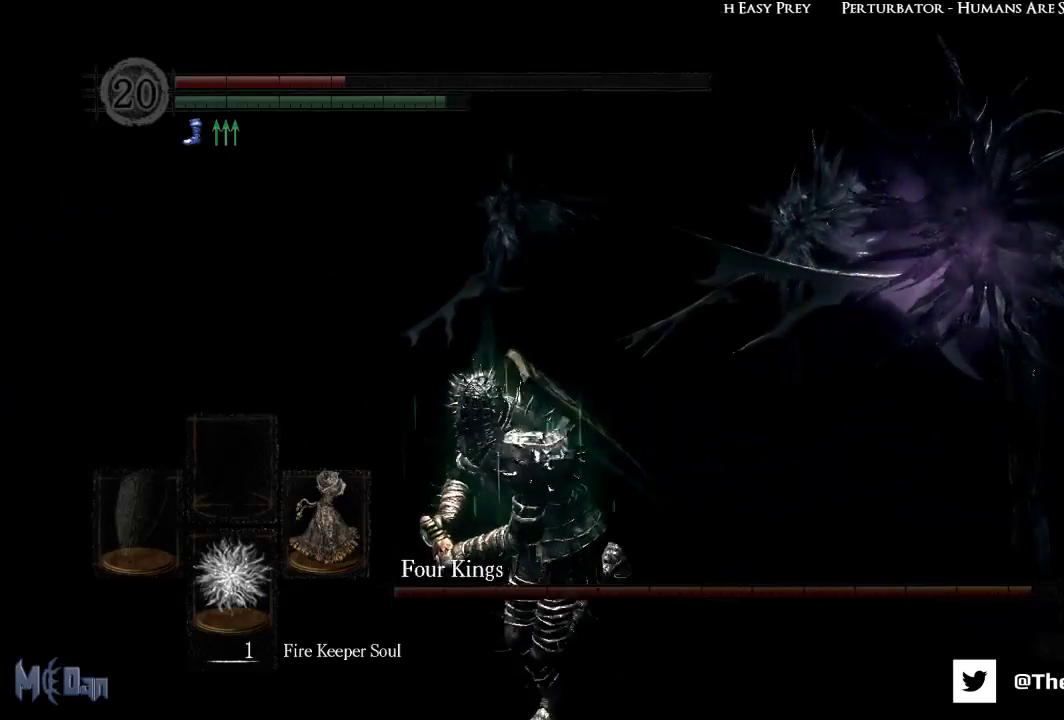
{"buttons": ["B"], "left_stick": "down-left", "right_stick": "right", "events": [[150, "right_stick", "center"], [433, "right_stick", "right"]]}
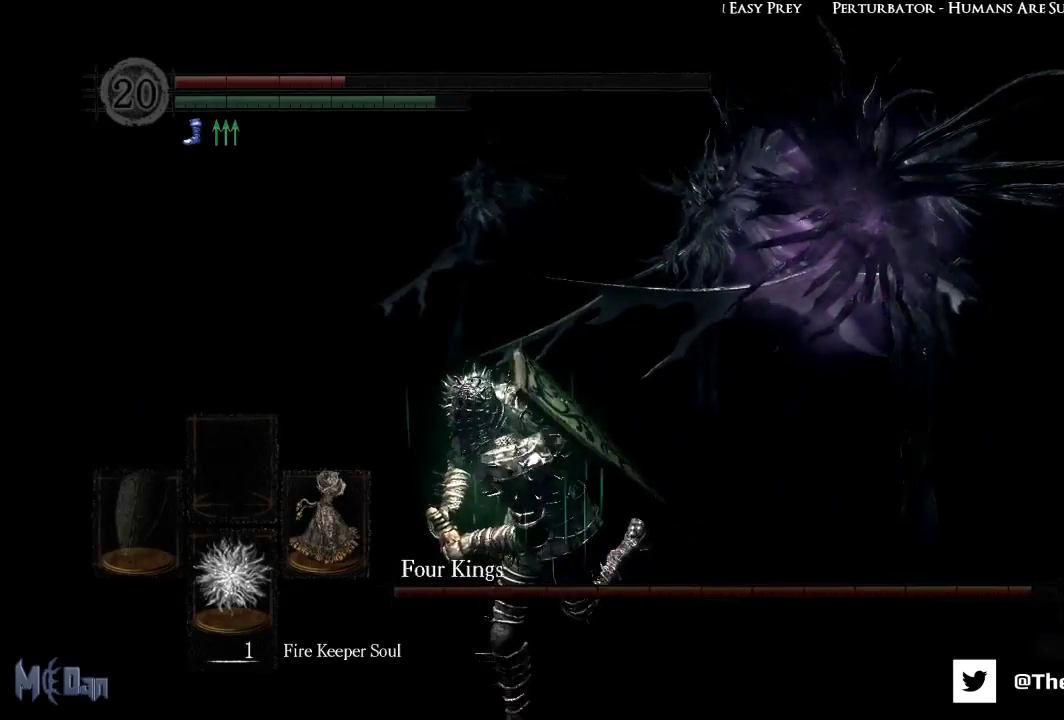
{"buttons": ["B"], "left_stick": "down-left", "right_stick": "right", "events": [[117, "right_stick", "center"], [350, "right_stick", "right"]]}
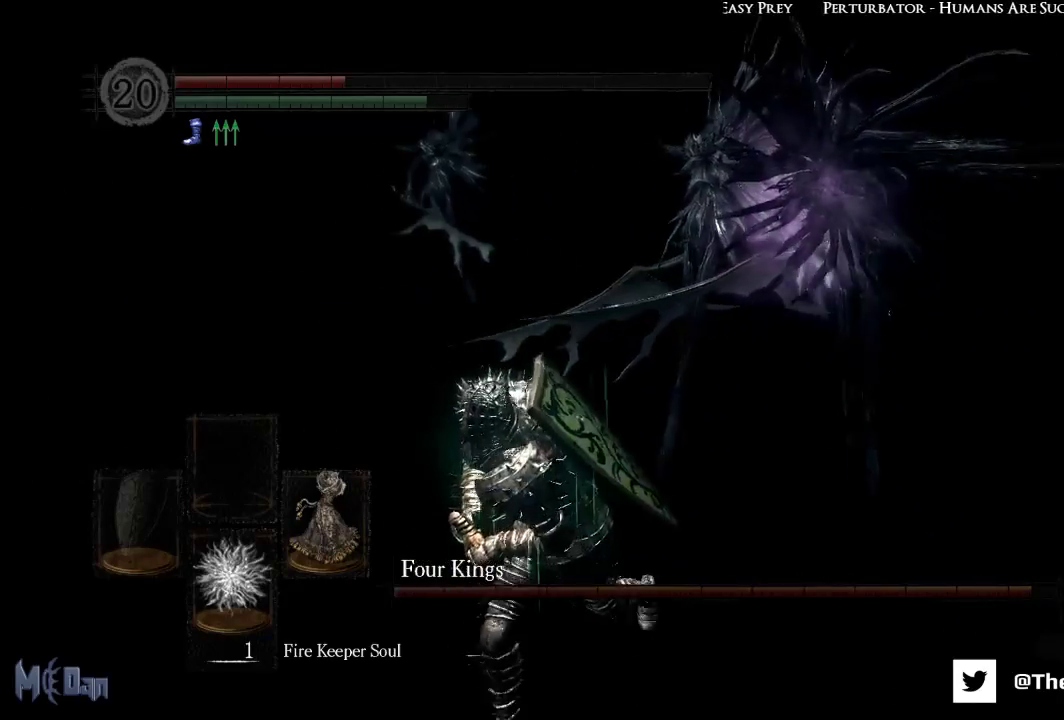
{"buttons": ["B"], "left_stick": "down-left", "right_stick": "center", "events": [[33, "right_stick", "center"]]}
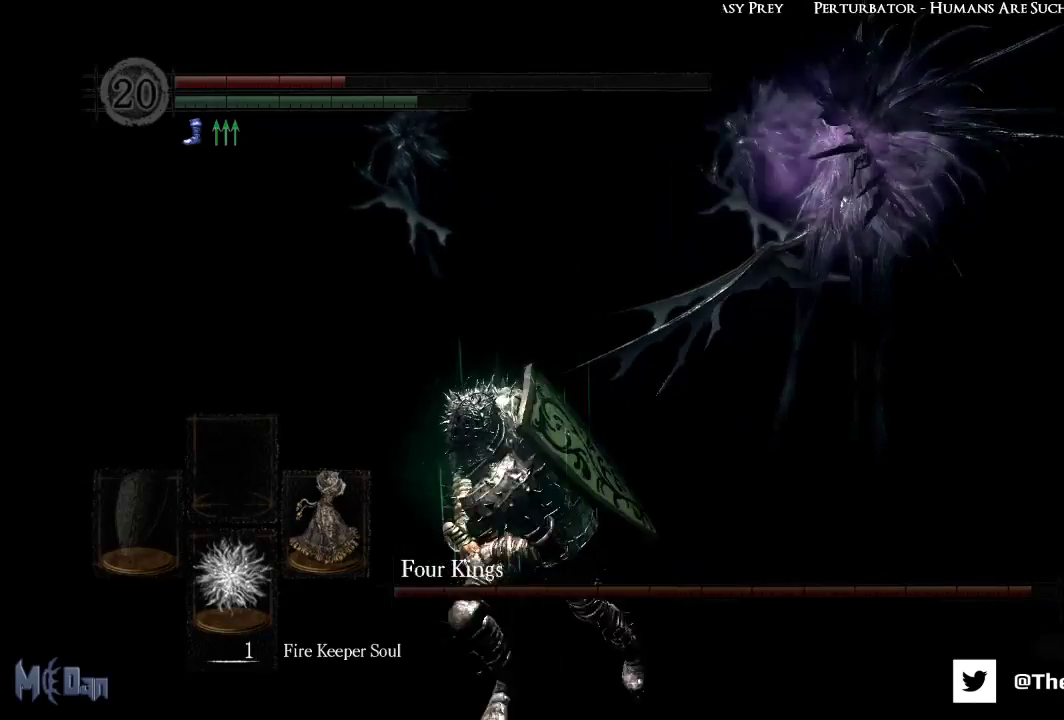
{"buttons": ["B"], "left_stick": "down-left", "right_stick": "center", "events": [[333, "right_stick", "right"], [500, "right_stick", "center"]]}